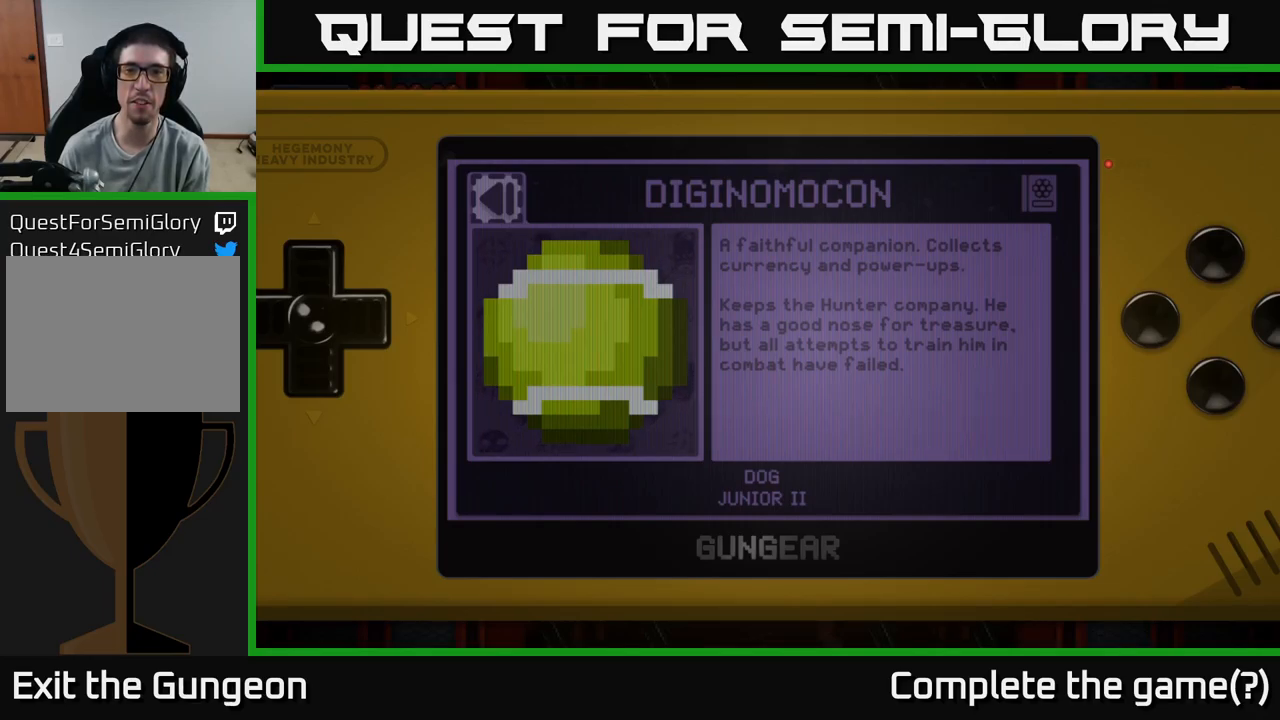
Gameplay with a controller (Xbox layout); each line is a JSON object with the inputs held at the frame after it. "events" lists button and stick changes between this image and that frame as [ms after this image, input, new state], when the widget could be followed in between.
{"buttons": [], "left_stick": "center", "right_stick": "center", "events": []}
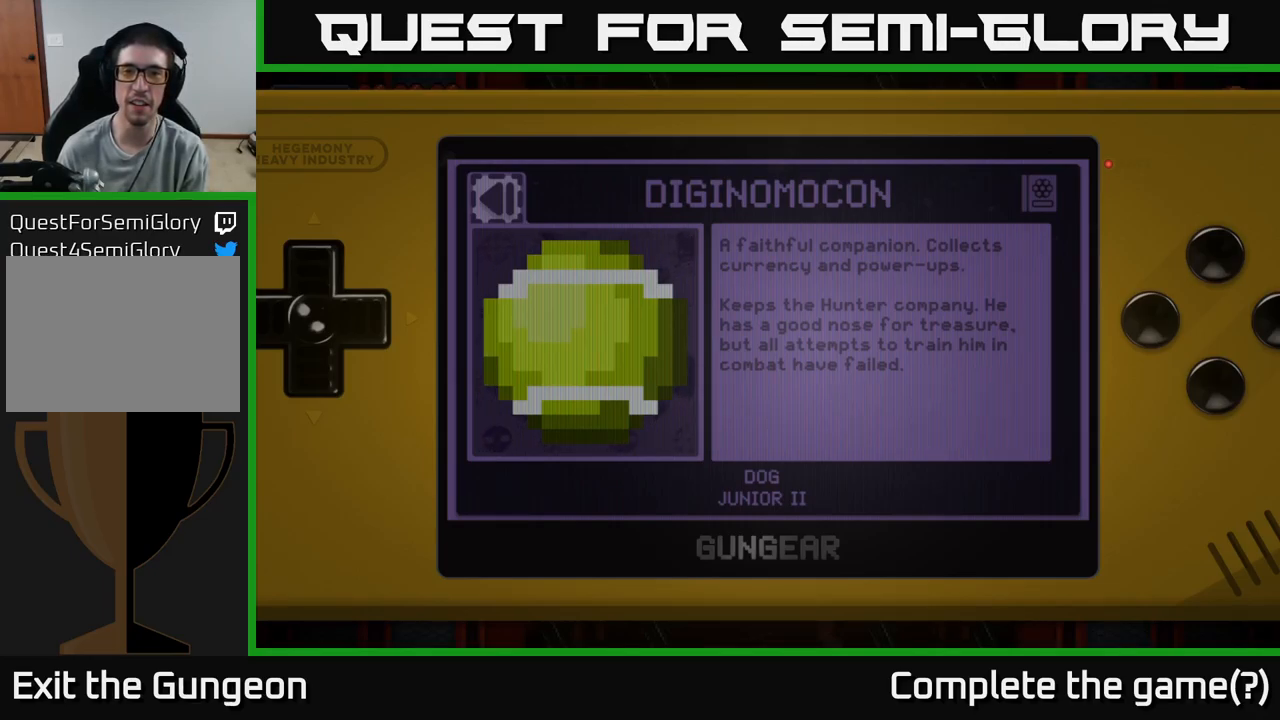
{"buttons": [], "left_stick": "center", "right_stick": "center", "events": []}
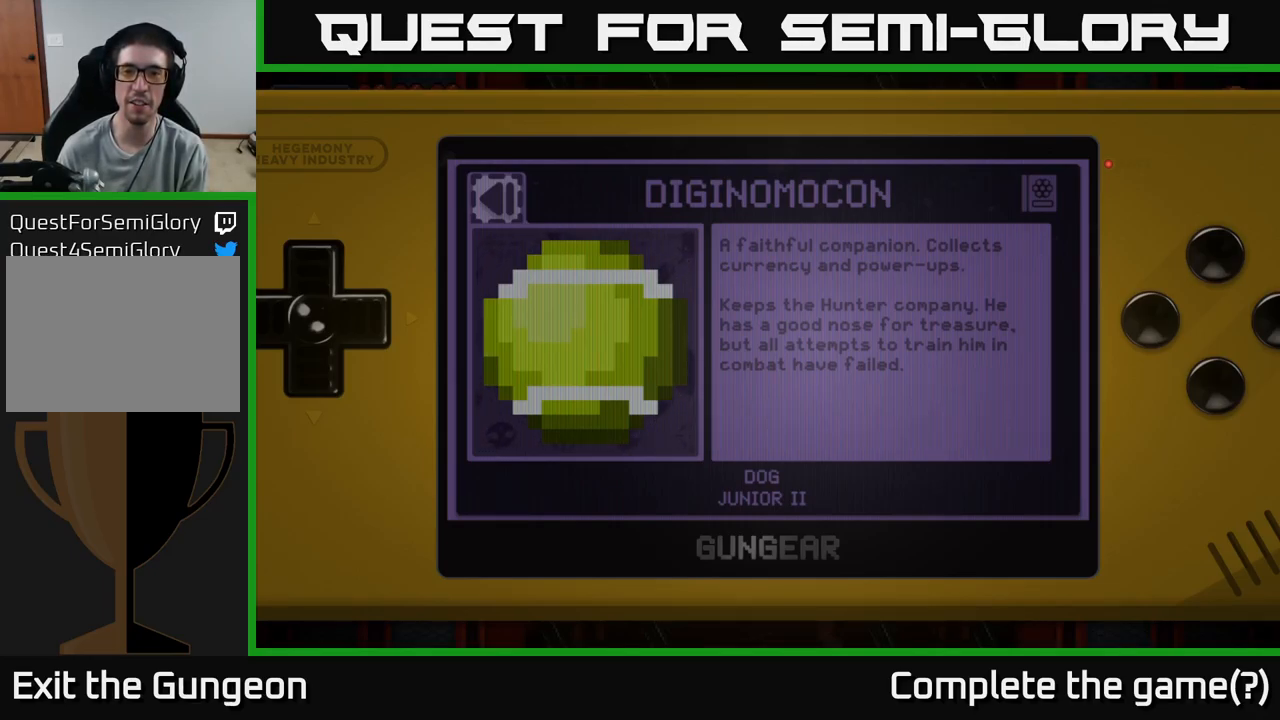
{"buttons": [], "left_stick": "center", "right_stick": "center", "events": []}
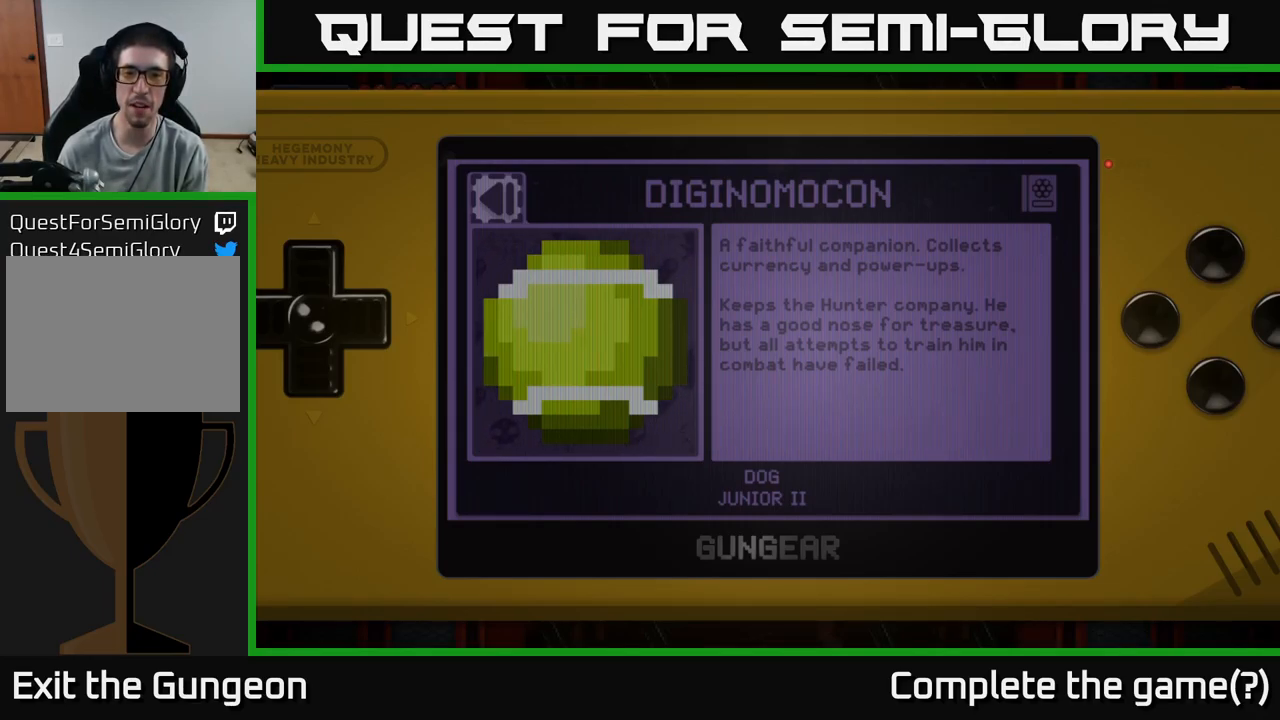
{"buttons": [], "left_stick": "center", "right_stick": "center", "events": []}
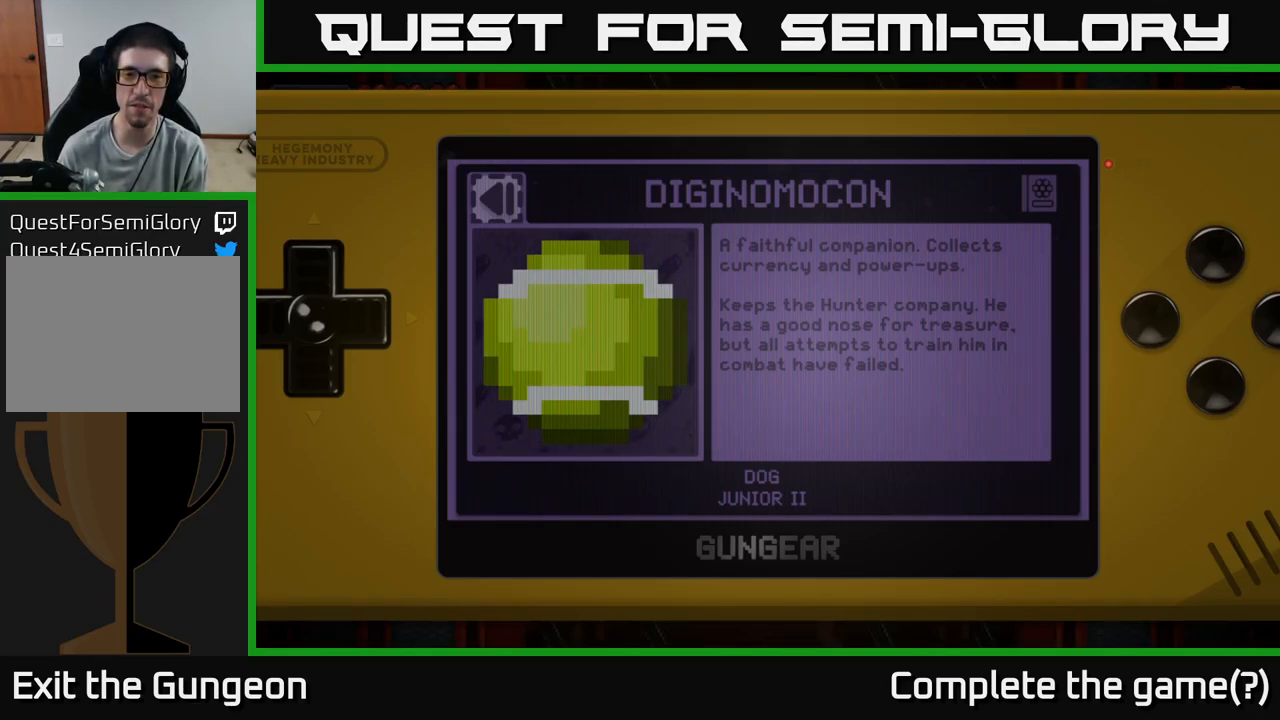
{"buttons": [], "left_stick": "center", "right_stick": "center", "events": []}
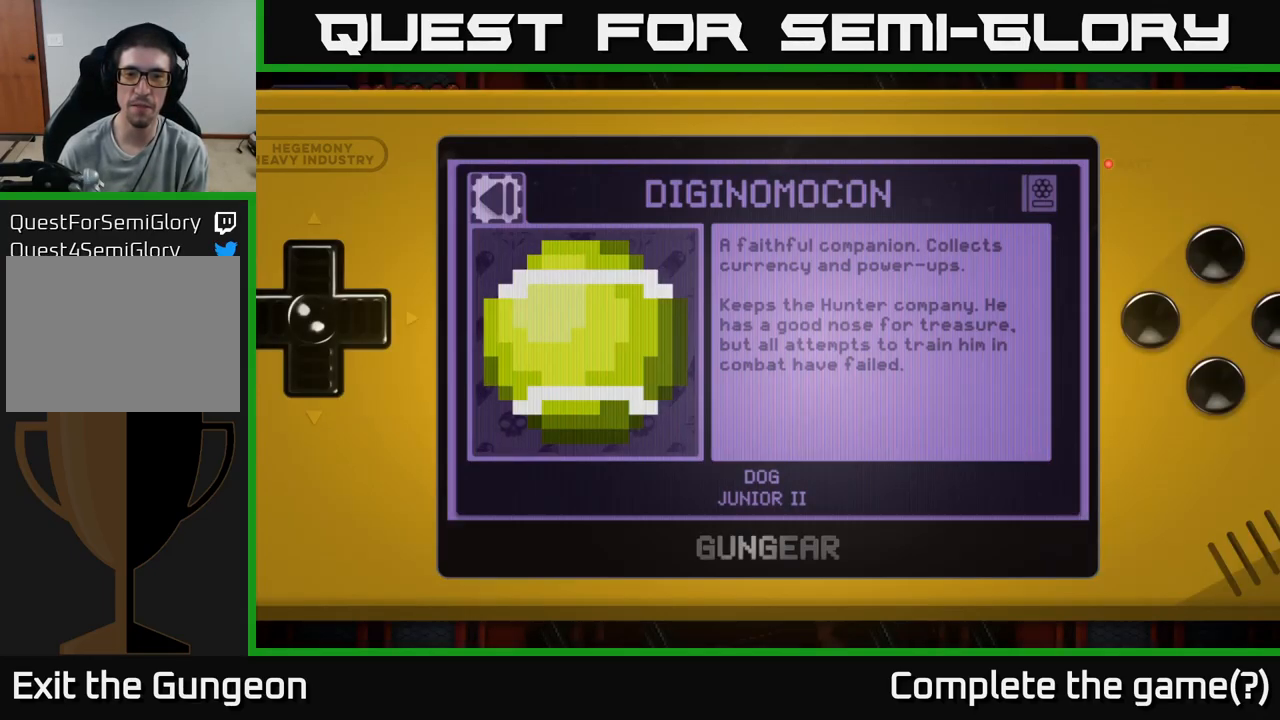
{"buttons": [], "left_stick": "center", "right_stick": "center", "events": []}
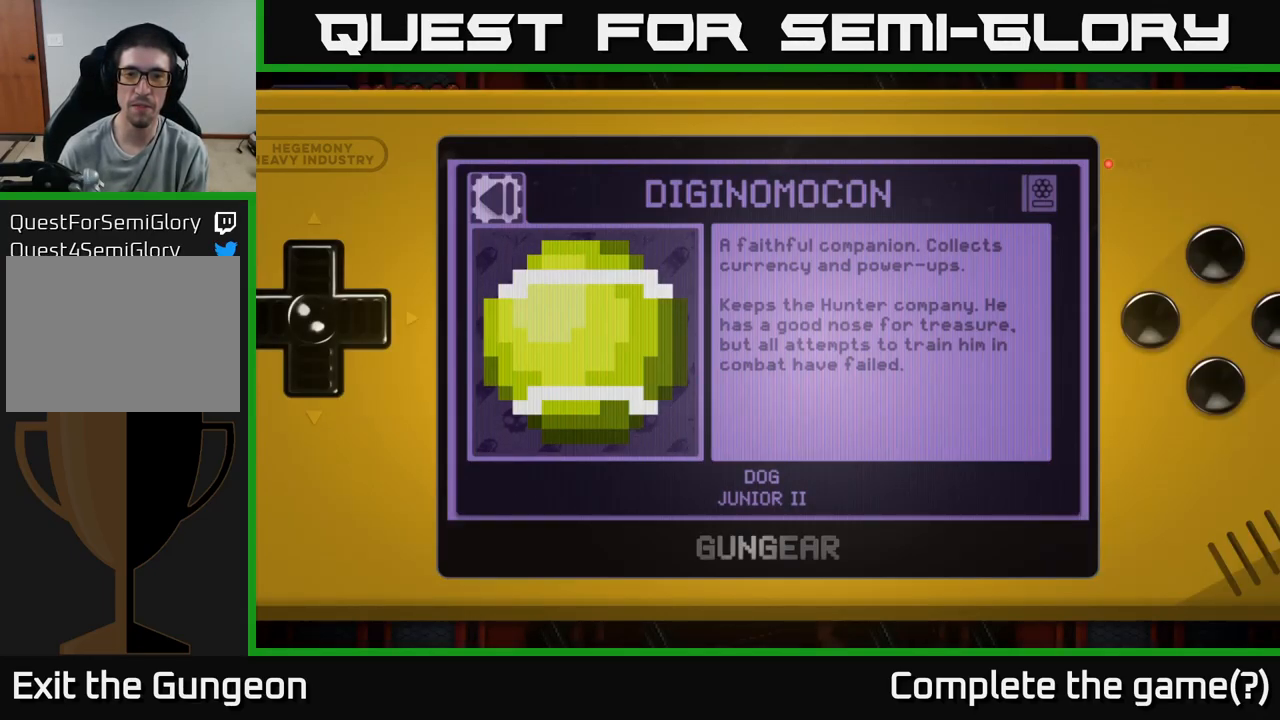
{"buttons": [], "left_stick": "center", "right_stick": "center", "events": []}
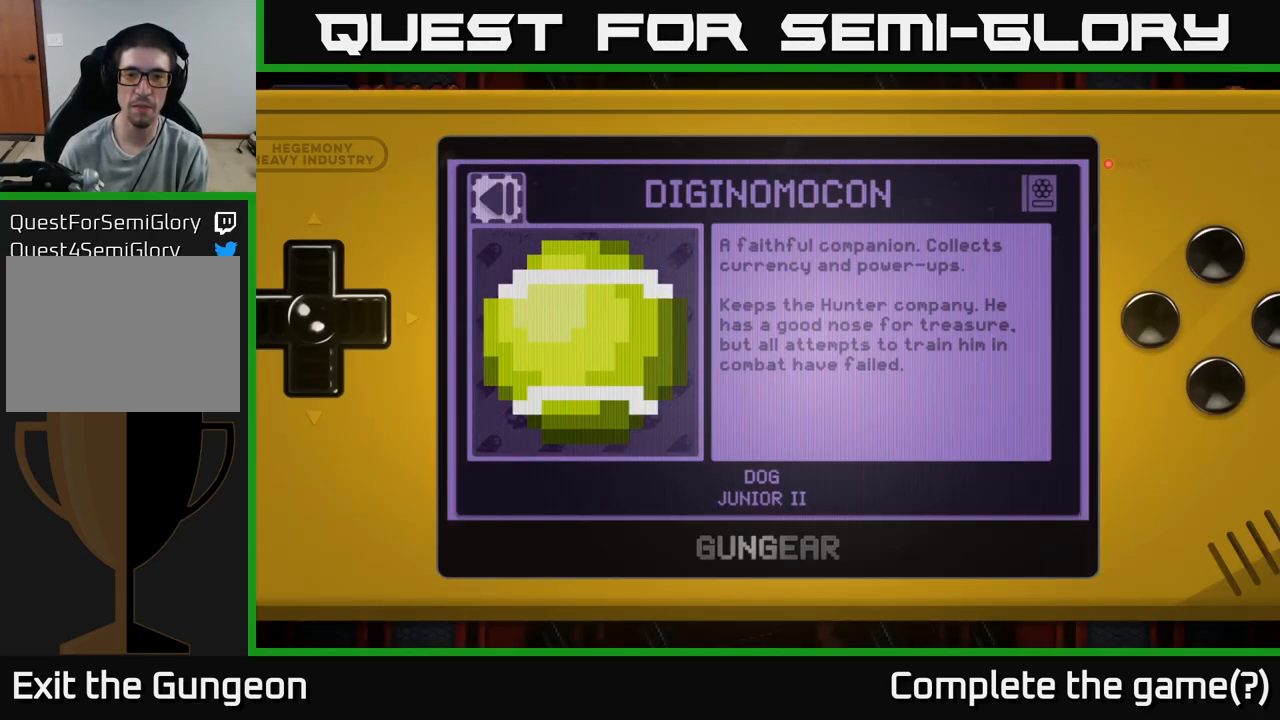
{"buttons": [], "left_stick": "center", "right_stick": "center", "events": [[233, "A", "down"], [367, "A", "up"]]}
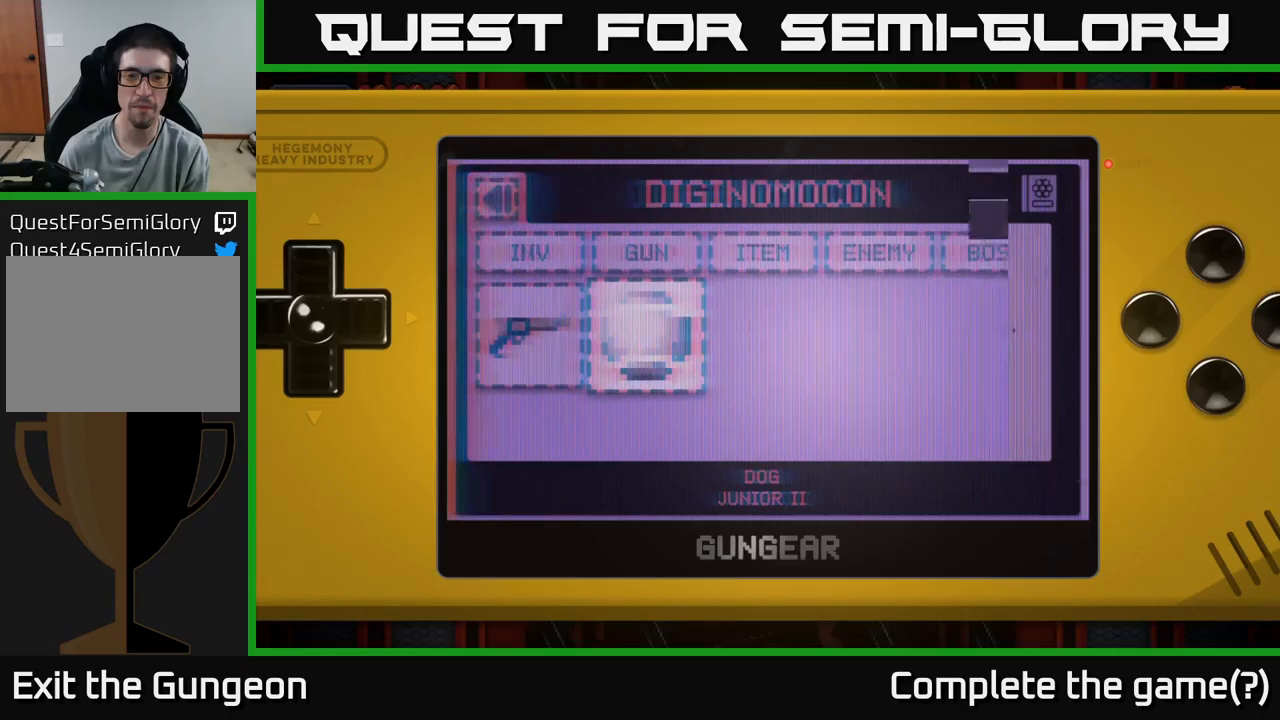
{"buttons": [], "left_stick": "center", "right_stick": "center", "events": []}
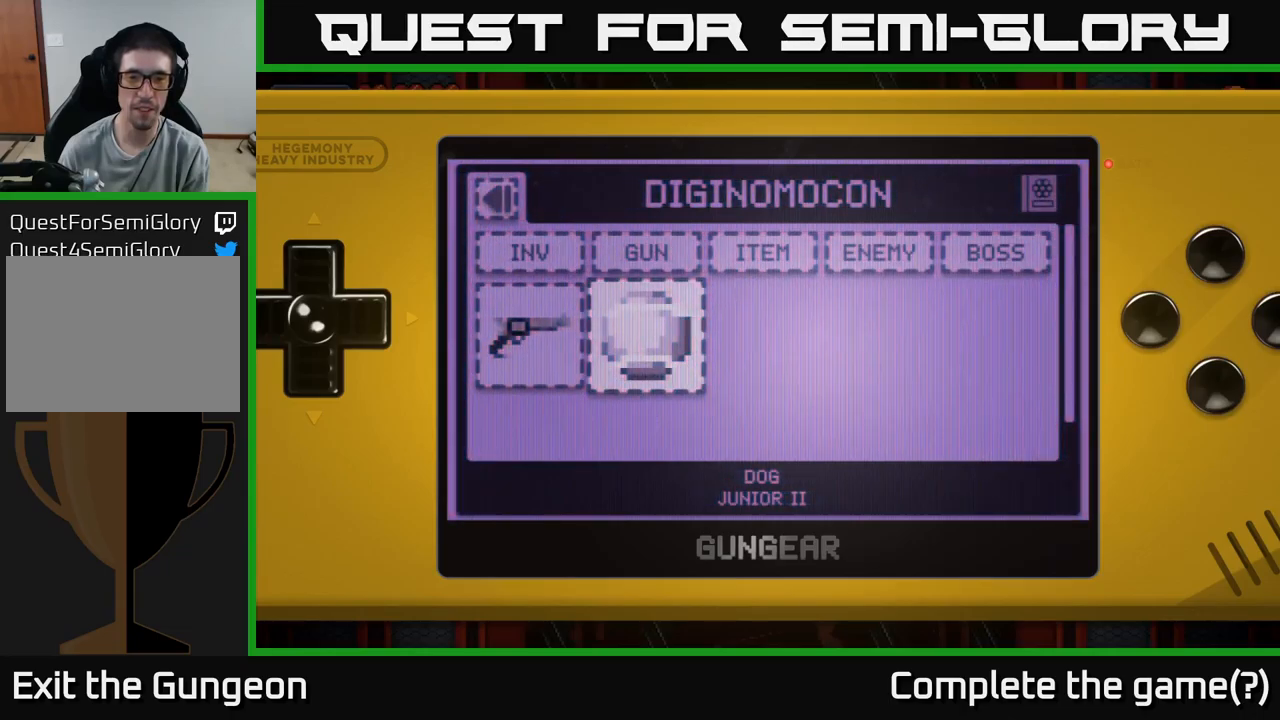
{"buttons": [], "left_stick": "center", "right_stick": "center", "events": [[33, "B", "down"], [167, "B", "up"]]}
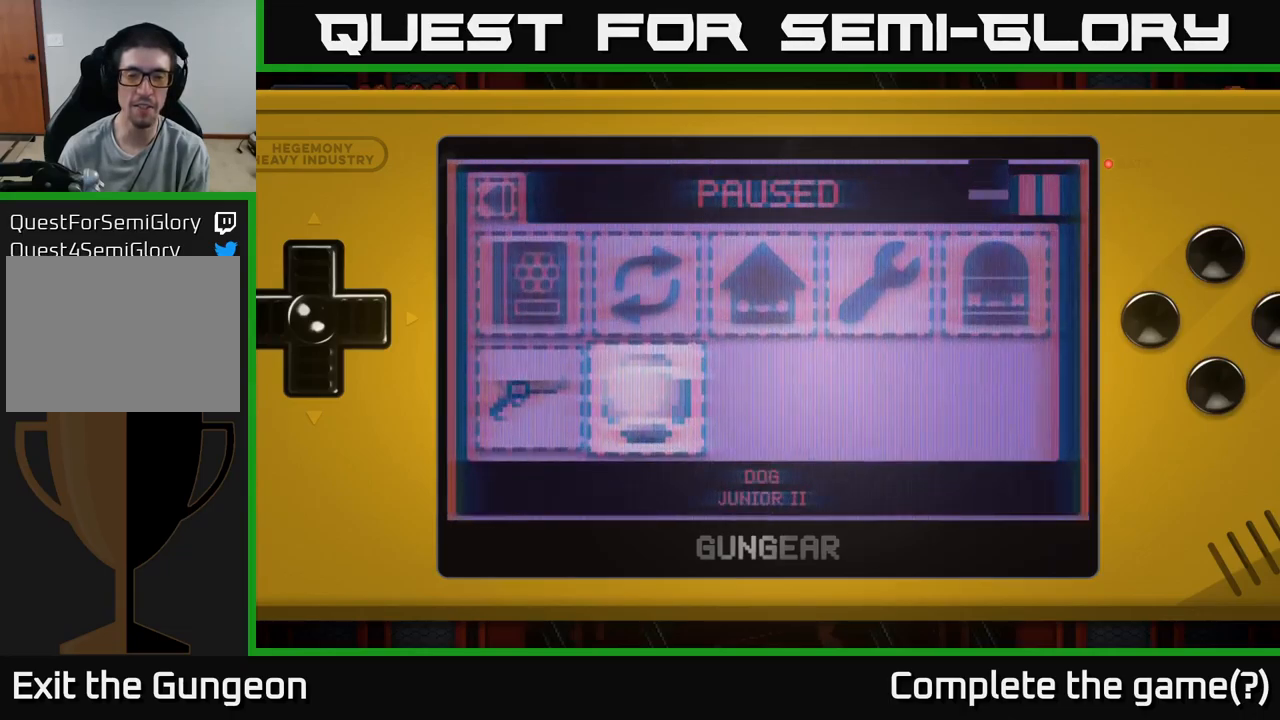
{"buttons": [], "left_stick": "right", "right_stick": "center", "events": [[83, "B", "down"], [200, "B", "up"], [317, "left_stick", "right"]]}
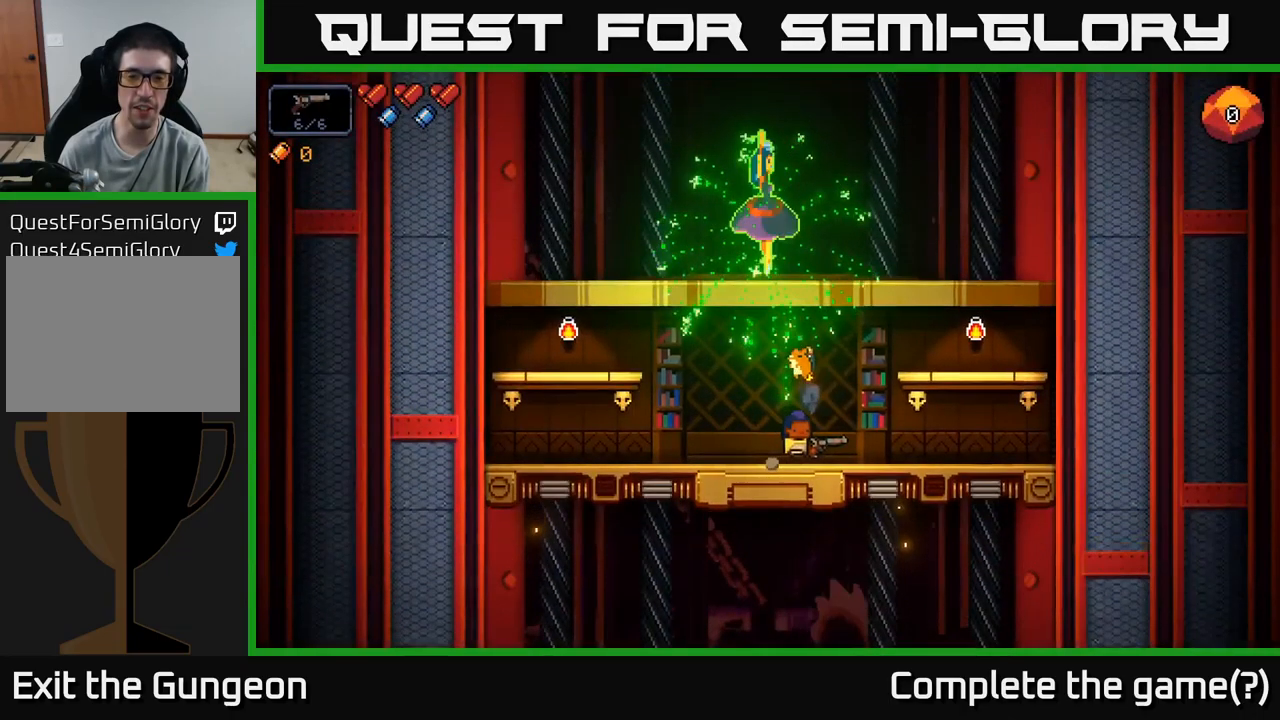
{"buttons": ["A"], "left_stick": "right", "right_stick": "up-left", "events": [[33, "right_stick", "up-left"], [483, "A", "down"]]}
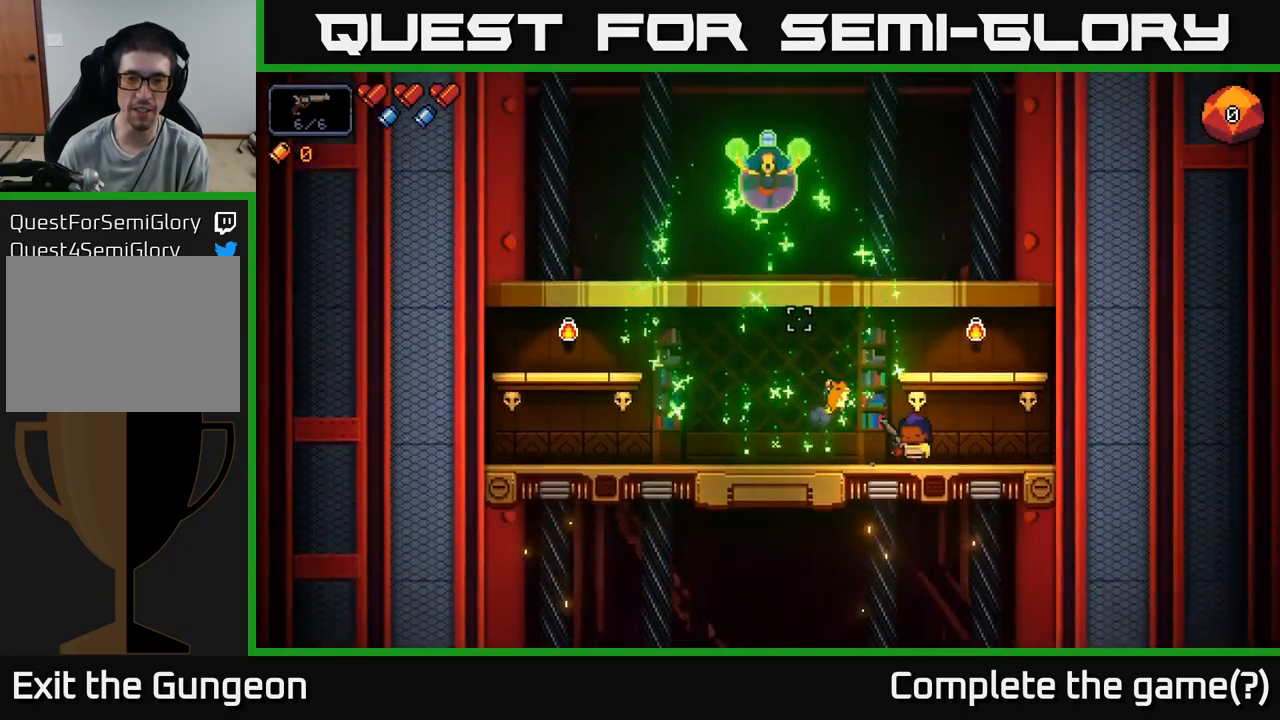
{"buttons": [], "left_stick": "center", "right_stick": "up-left", "events": [[200, "A", "up"], [233, "left_stick", "center"], [333, "left_stick", "left"], [483, "left_stick", "center"]]}
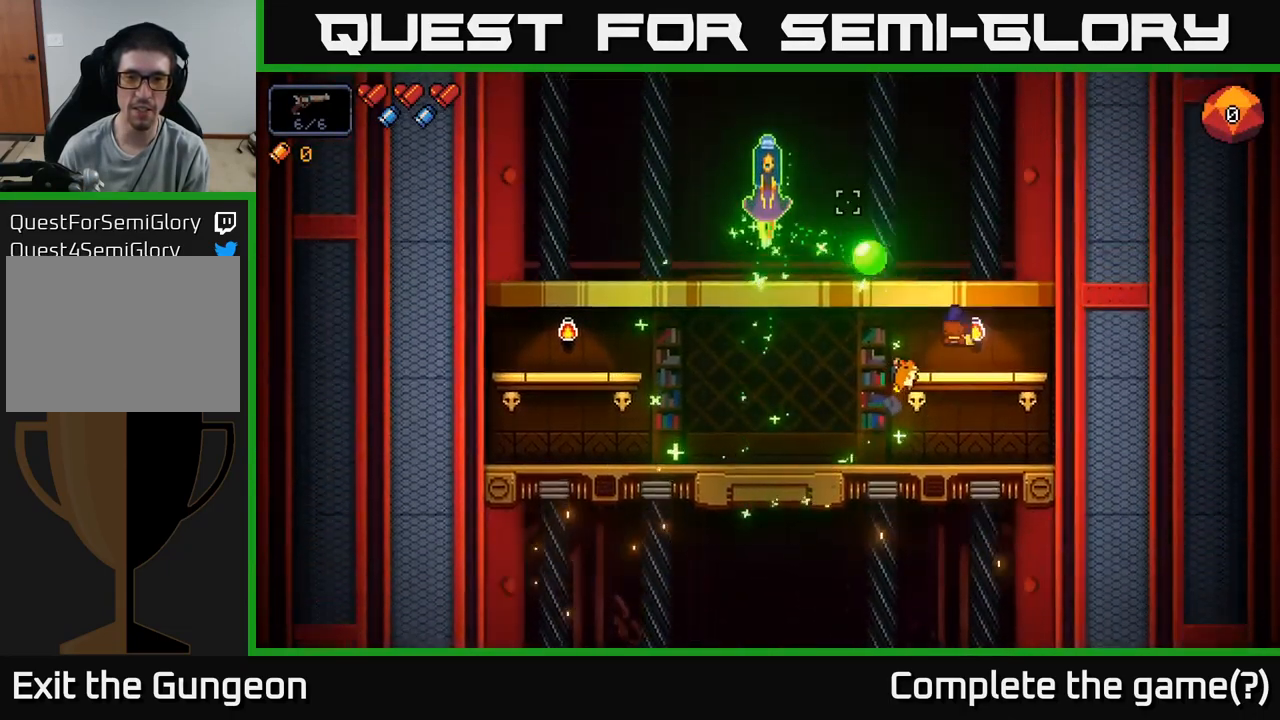
{"buttons": [], "left_stick": "center", "right_stick": "up-left", "events": []}
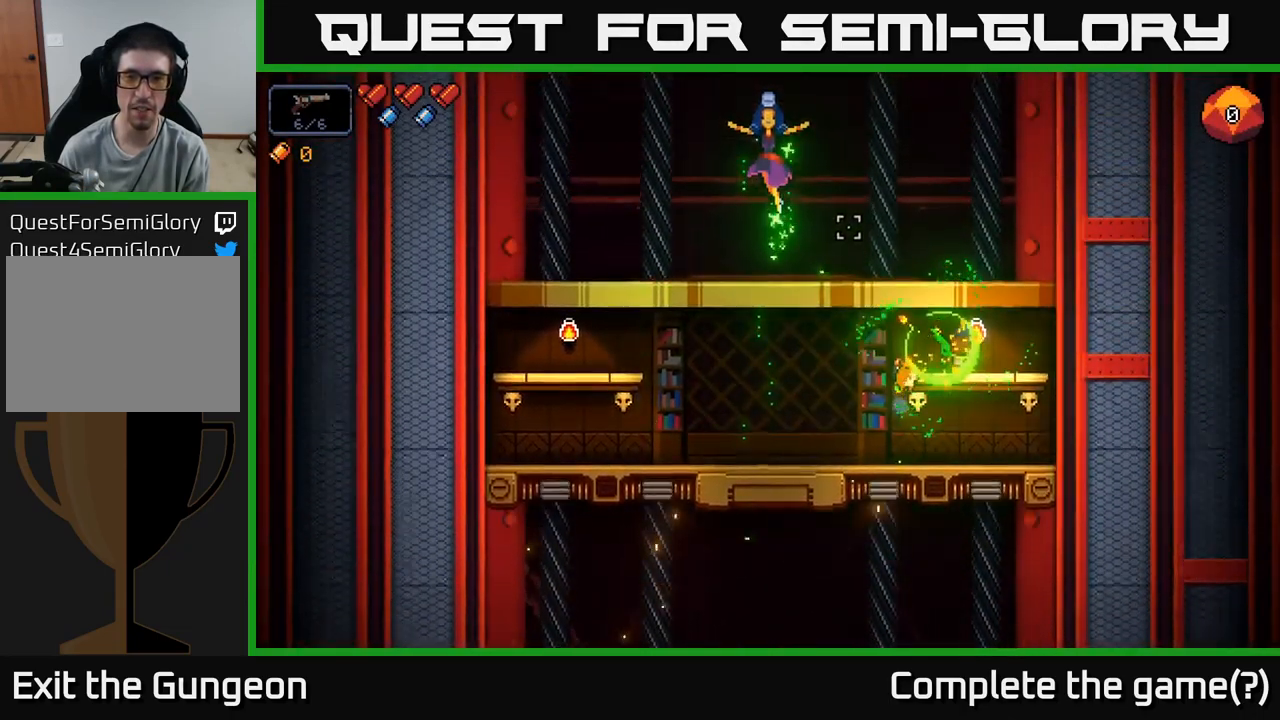
{"buttons": [], "left_stick": "left", "right_stick": "left", "events": [[150, "A", "down"], [350, "A", "up"], [433, "right_stick", "left"], [467, "left_stick", "left"]]}
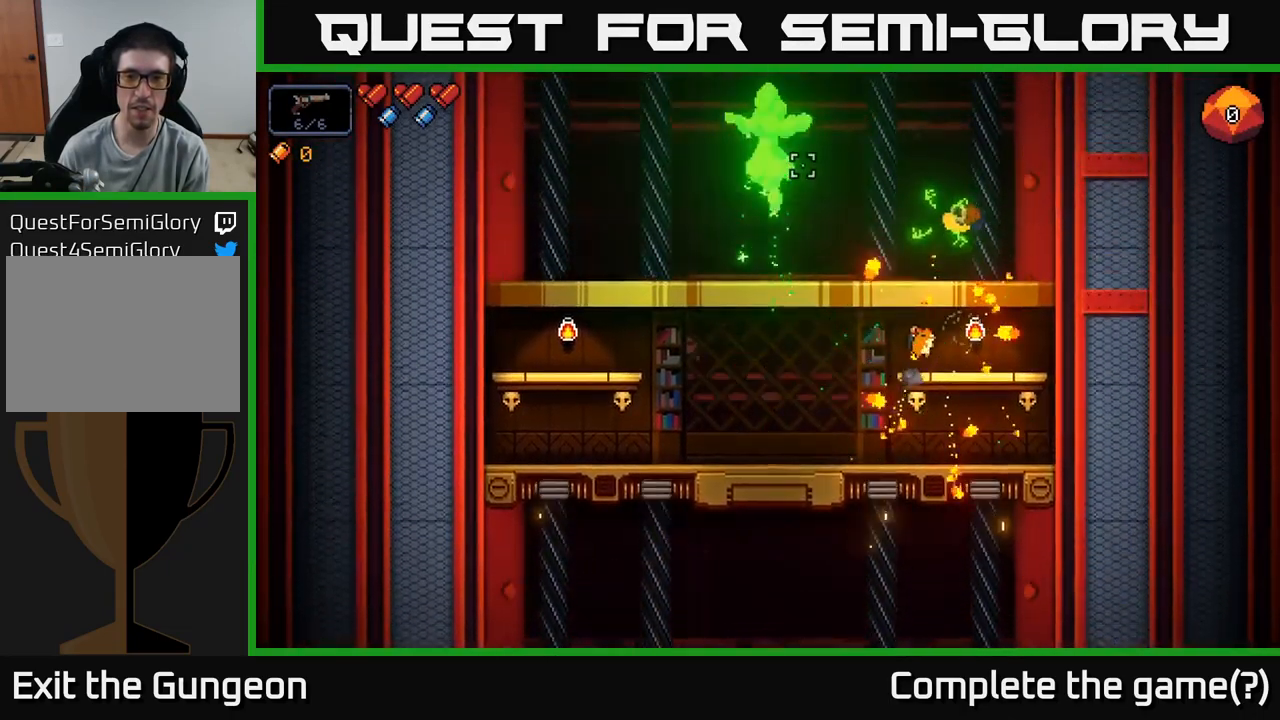
{"buttons": [], "left_stick": "center", "right_stick": "left", "events": [[100, "left_stick", "center"]]}
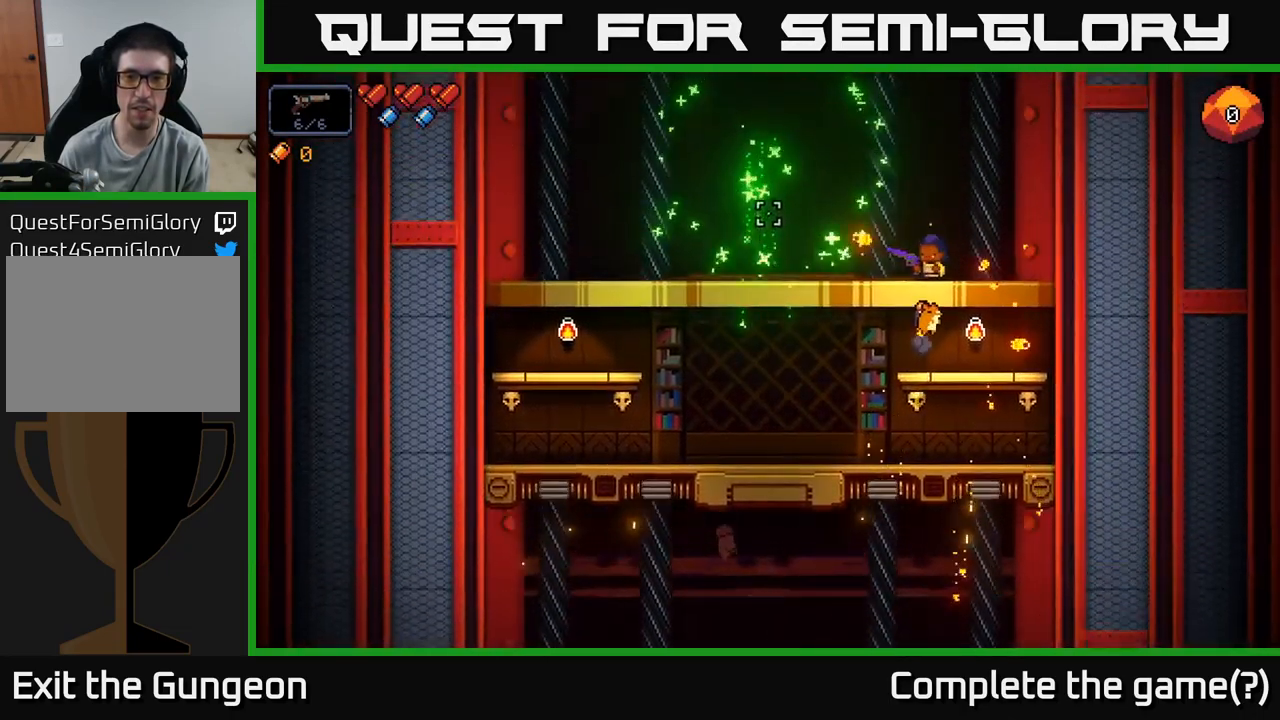
{"buttons": [], "left_stick": "center", "right_stick": "left", "events": []}
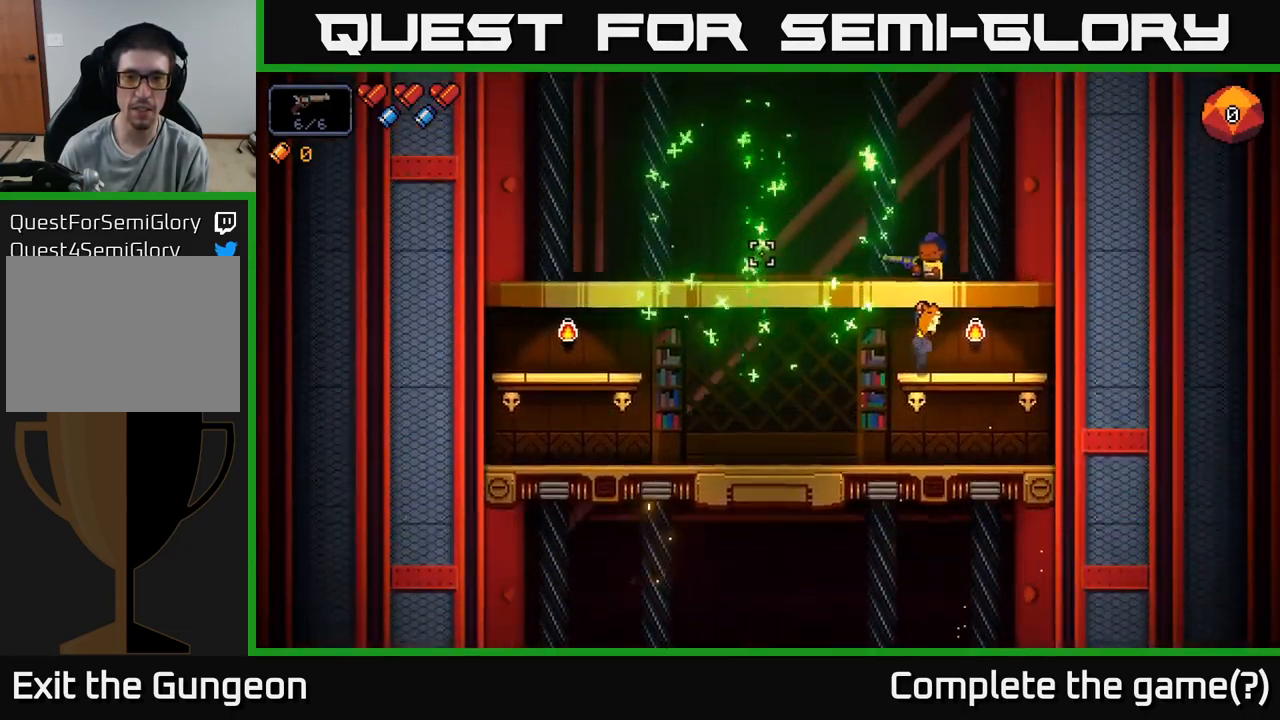
{"buttons": [], "left_stick": "center", "right_stick": "left", "events": []}
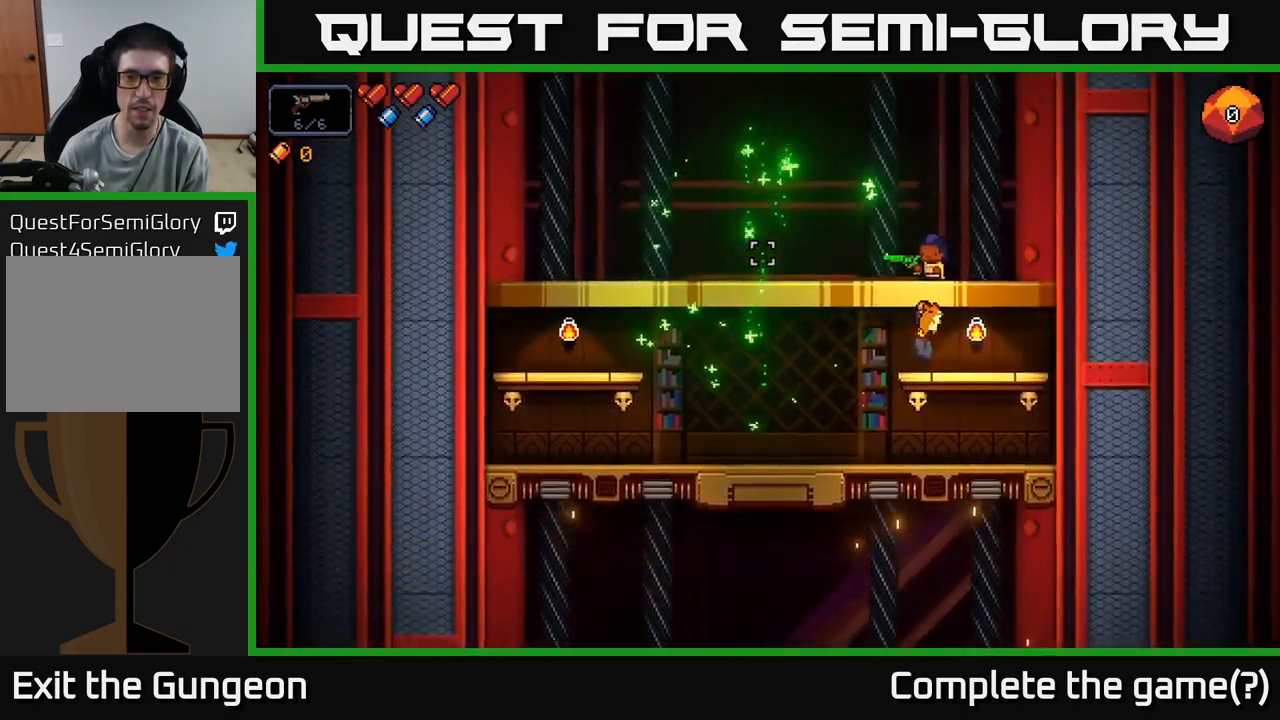
{"buttons": [], "left_stick": "center", "right_stick": "left", "events": []}
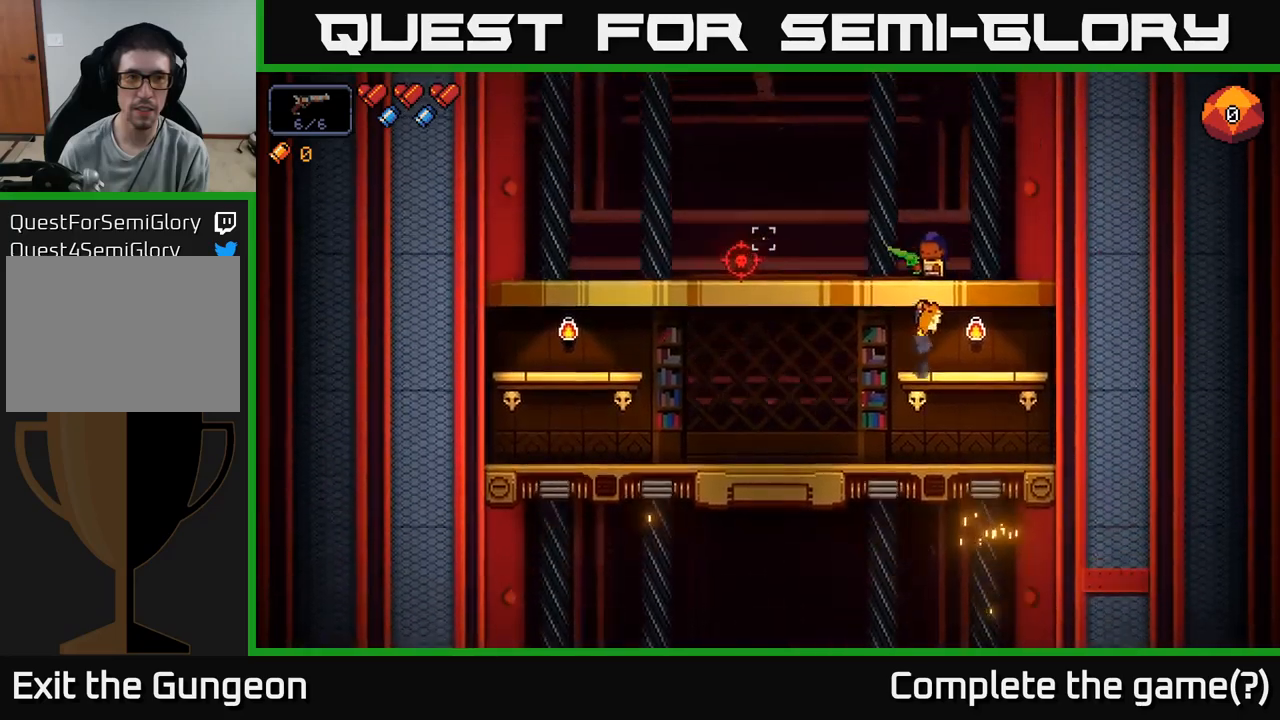
{"buttons": [], "left_stick": "center", "right_stick": "left", "events": []}
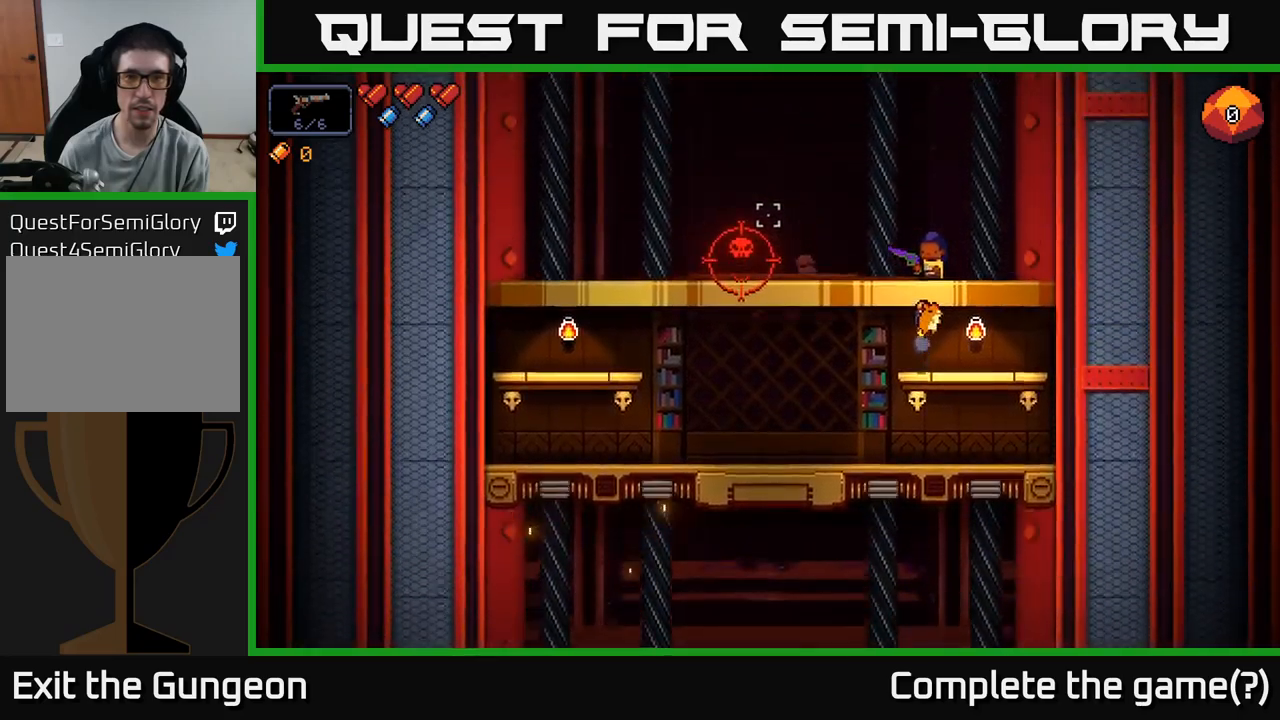
{"buttons": ["R2"], "left_stick": "center", "right_stick": "left", "events": [[234, "R2", "down"]]}
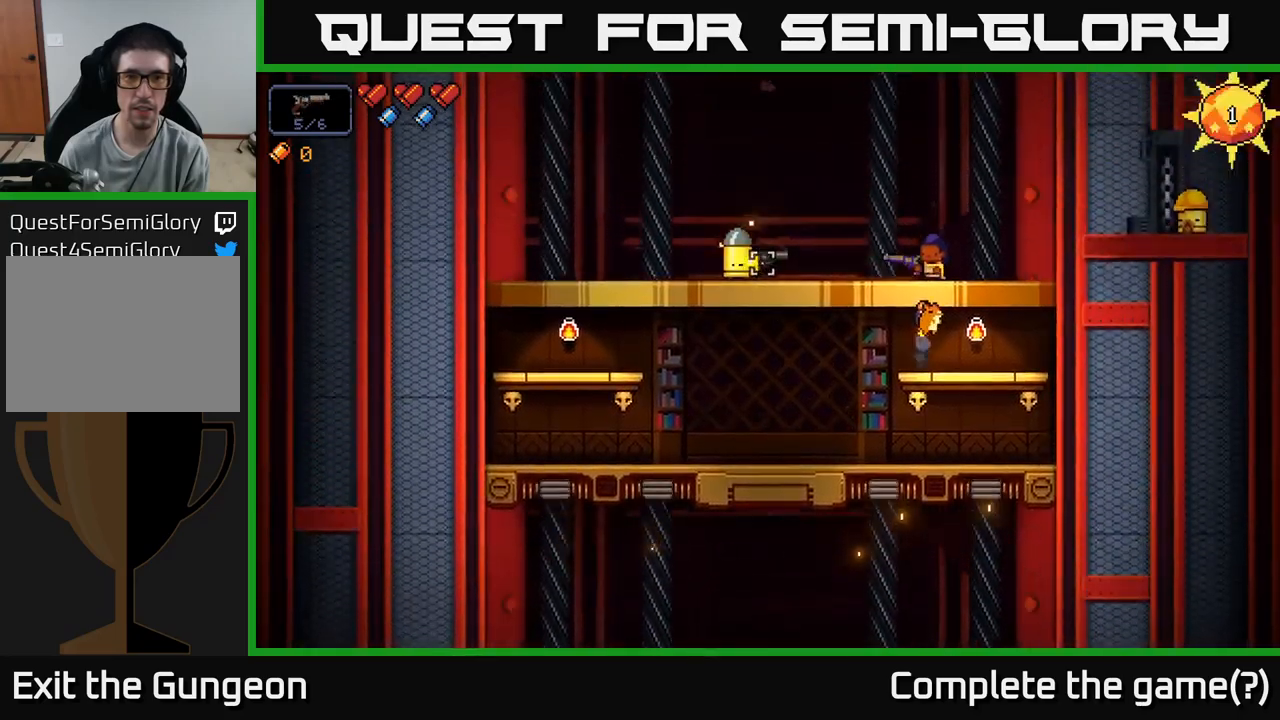
{"buttons": ["R2"], "left_stick": "center", "right_stick": "left", "events": [[334, "left_stick", "right"], [500, "left_stick", "center"]]}
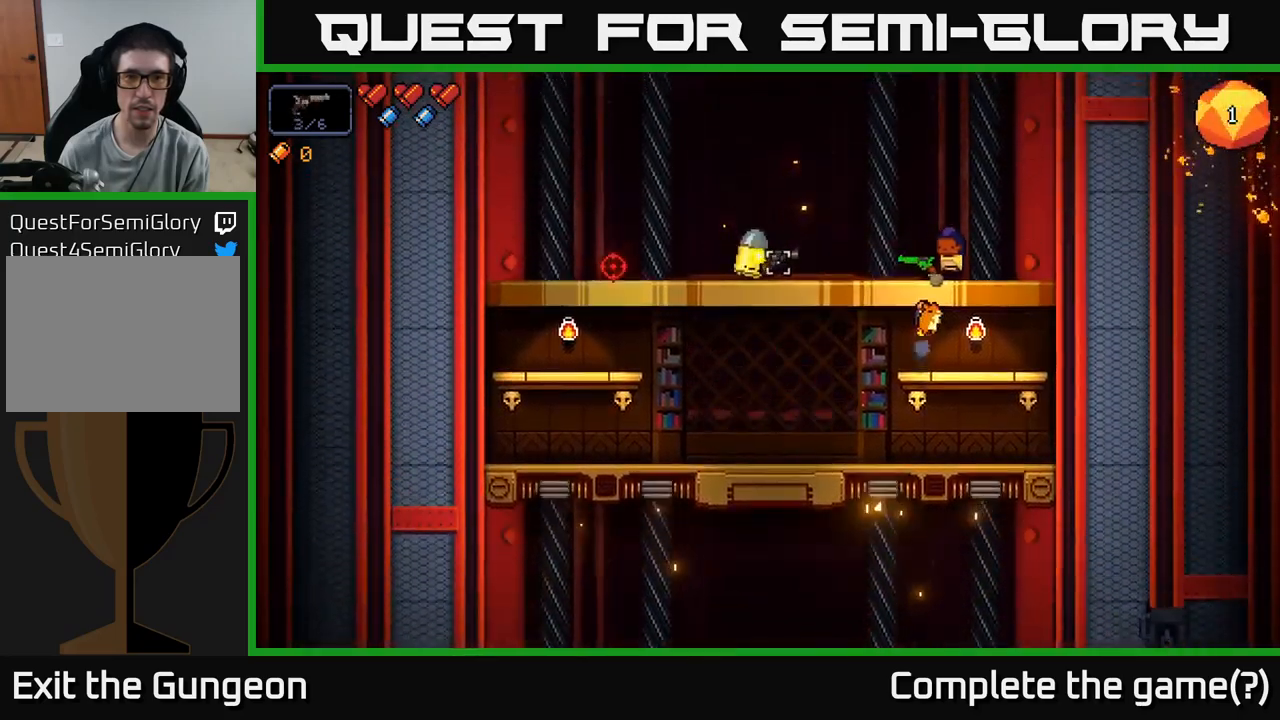
{"buttons": ["R2"], "left_stick": "center", "right_stick": "left", "events": [[84, "R2", "up"], [250, "R2", "down"]]}
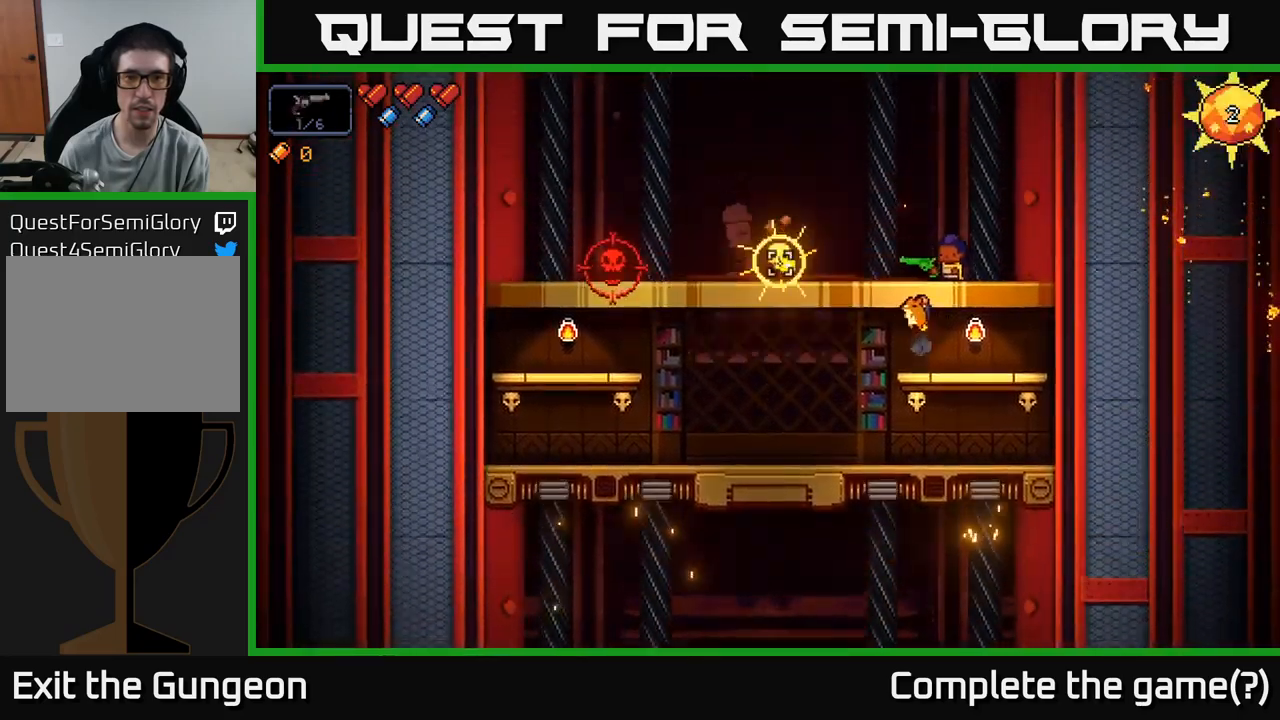
{"buttons": ["R2"], "left_stick": "left", "right_stick": "left", "events": [[217, "left_stick", "right"], [317, "left_stick", "center"], [367, "left_stick", "left"]]}
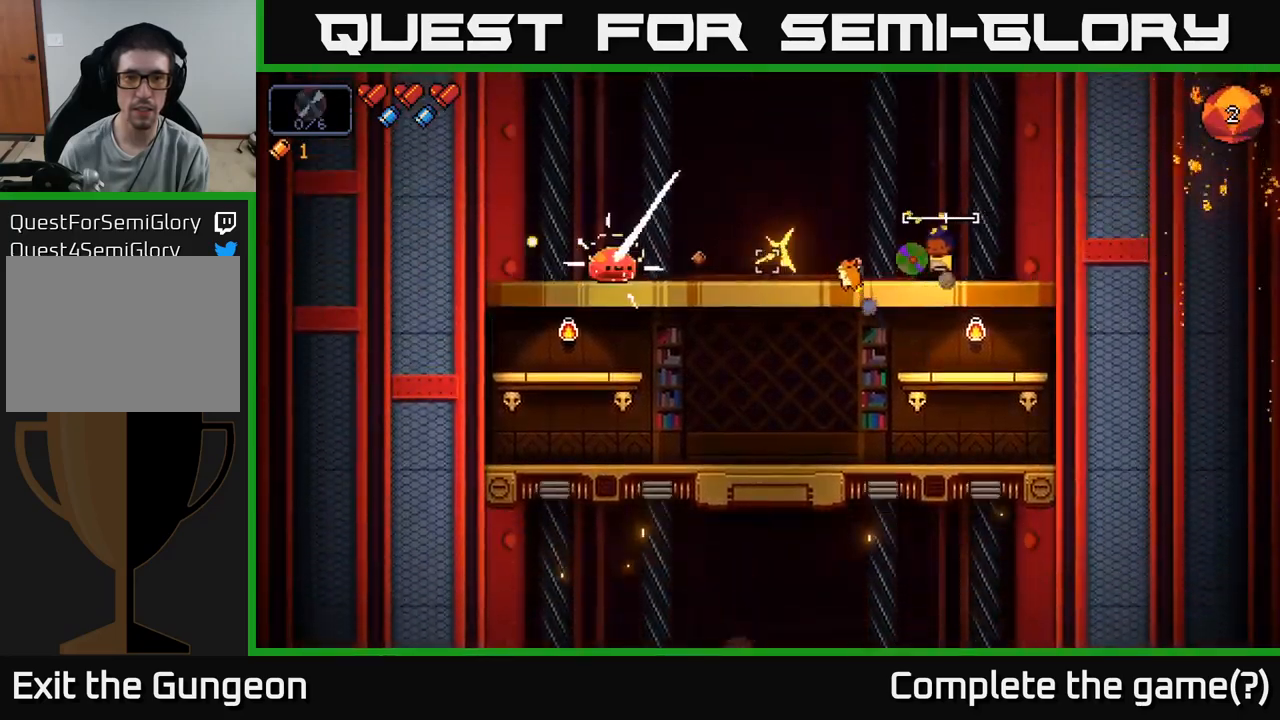
{"buttons": ["R2"], "left_stick": "left", "right_stick": "left", "events": []}
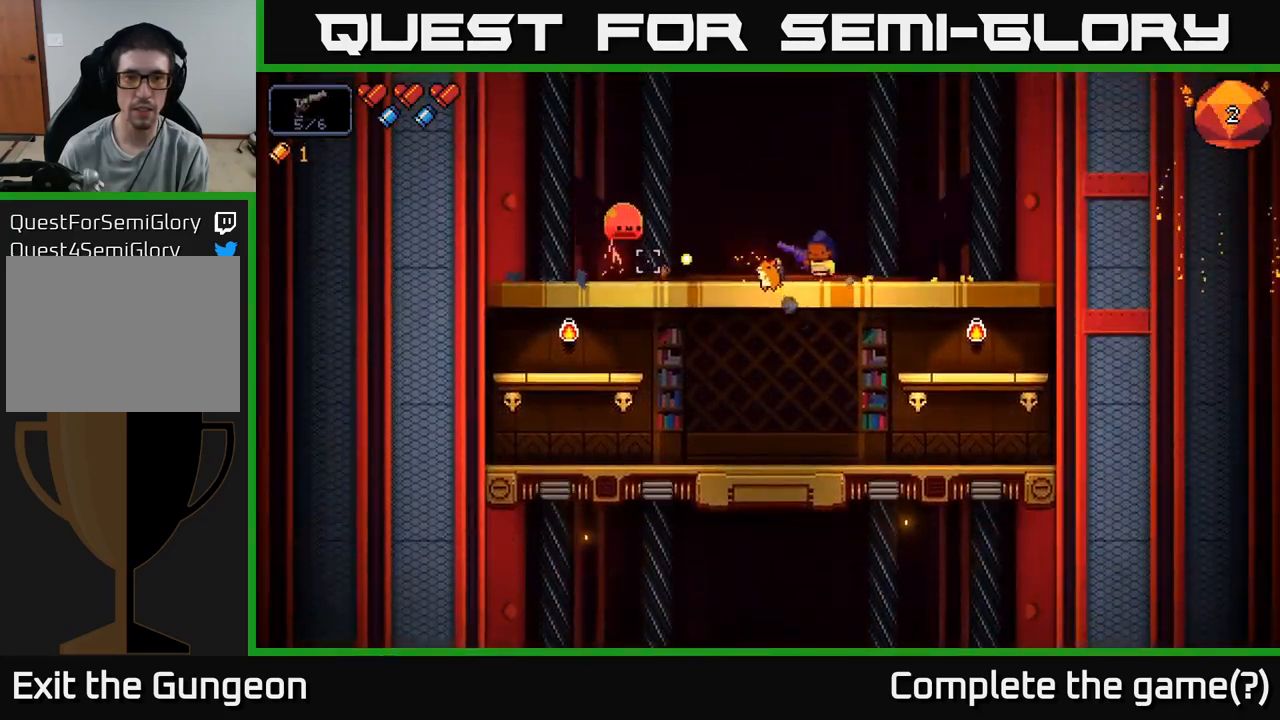
{"buttons": ["R2"], "left_stick": "center", "right_stick": "left", "events": [[217, "left_stick", "center"]]}
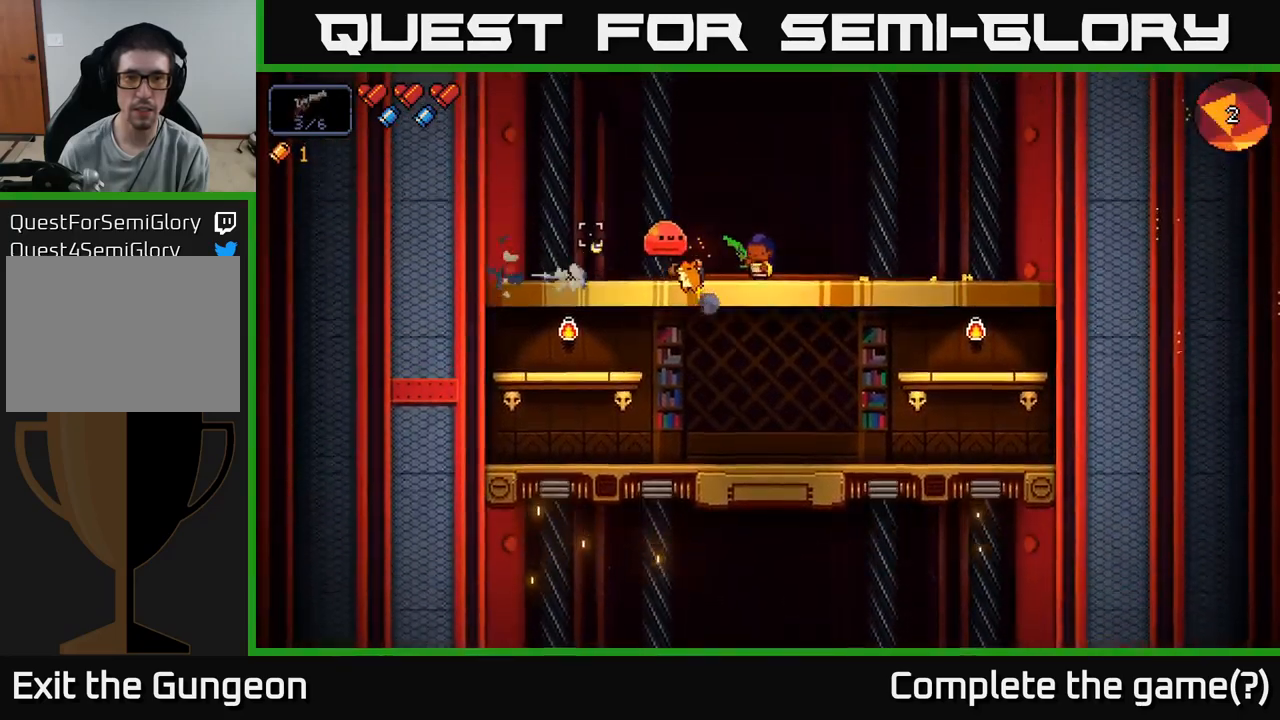
{"buttons": ["R2"], "left_stick": "right", "right_stick": "left", "events": [[500, "left_stick", "right"]]}
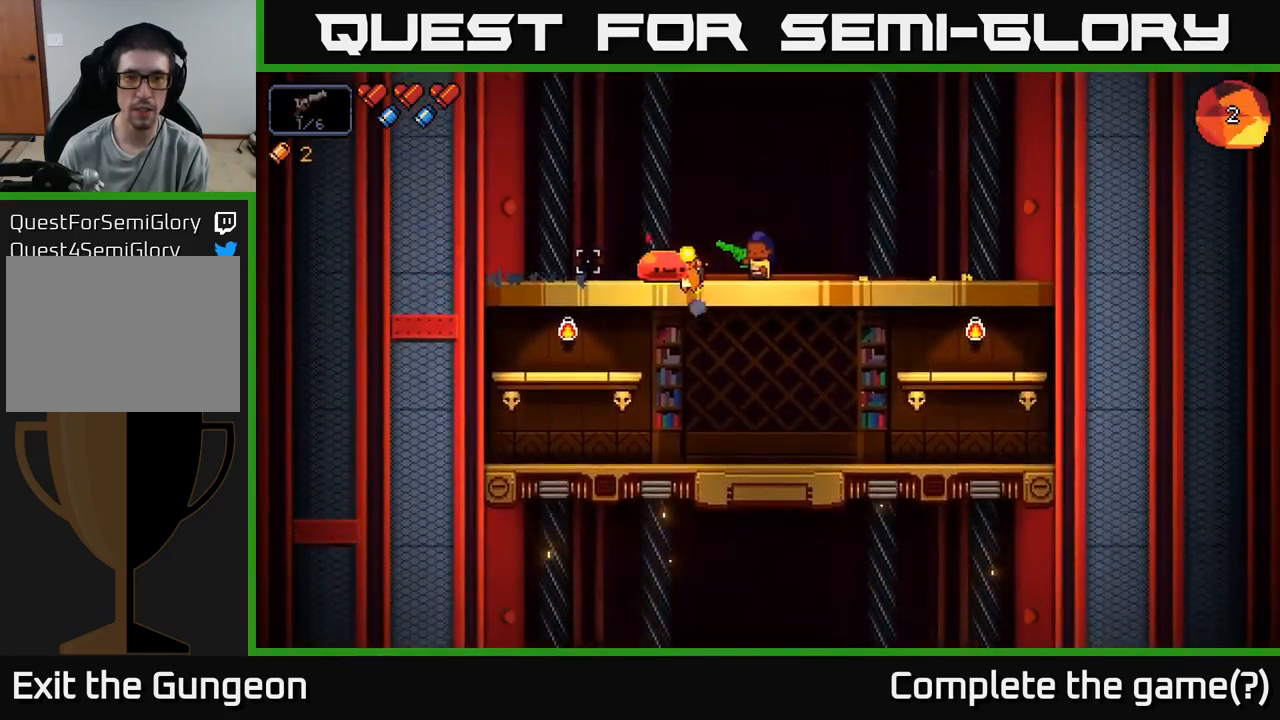
{"buttons": ["R2"], "left_stick": "right", "right_stick": "left", "events": []}
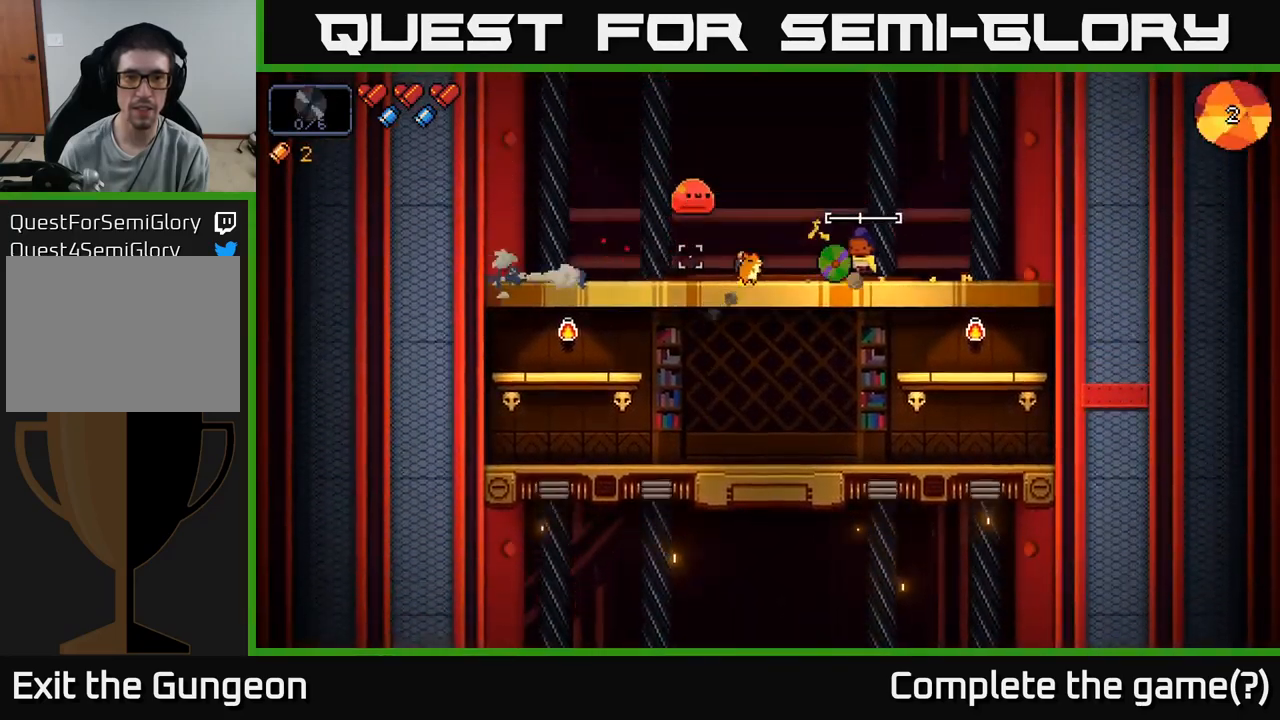
{"buttons": ["R2"], "left_stick": "center", "right_stick": "left", "events": [[17, "R2", "up"], [167, "left_stick", "left"], [284, "R2", "down"], [317, "left_stick", "center"]]}